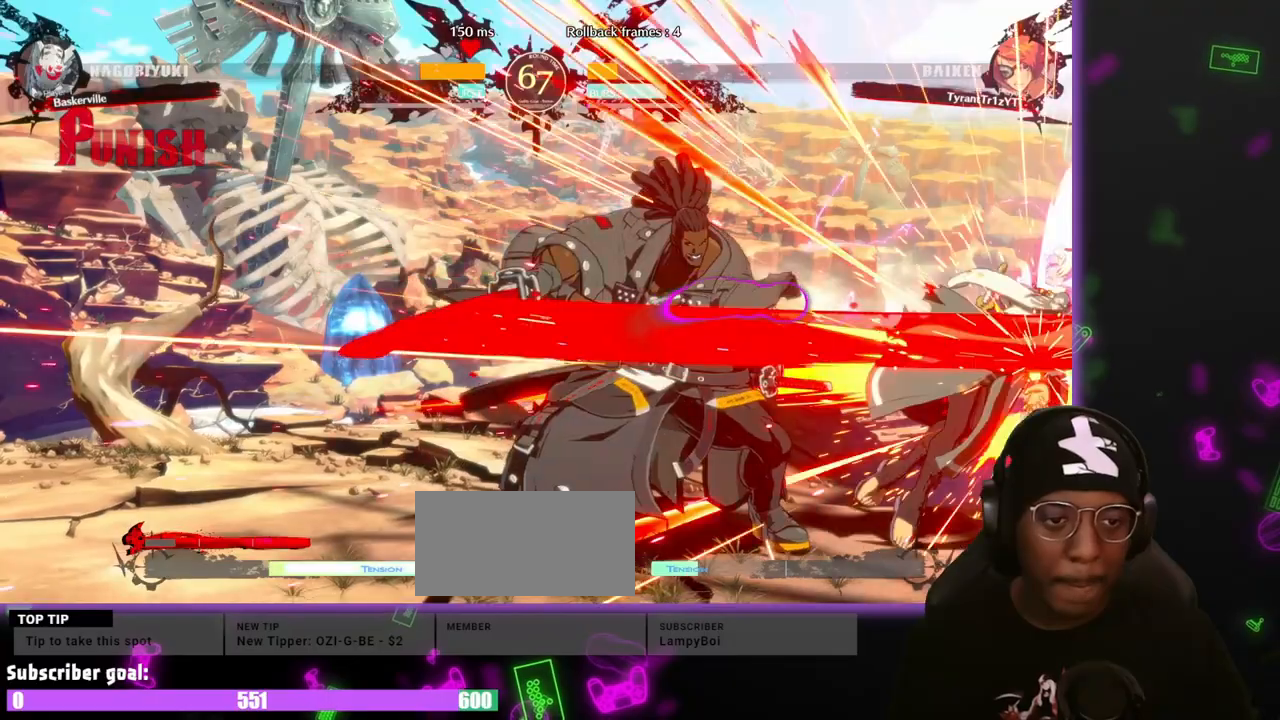
Gameplay with a controller (arcade stick); each line is a JSON object with the inputs held at the frame after it. "events" lists button and stick changes between this image and that frame as [ms after this image, input, new state], when the widget could be followed in between. Not read: L3 R3 other_buttons.
{"buttons": [], "events": [[17, "DPAD_DOWN", "up"], [117, "DPAD_LEFT", "up"]]}
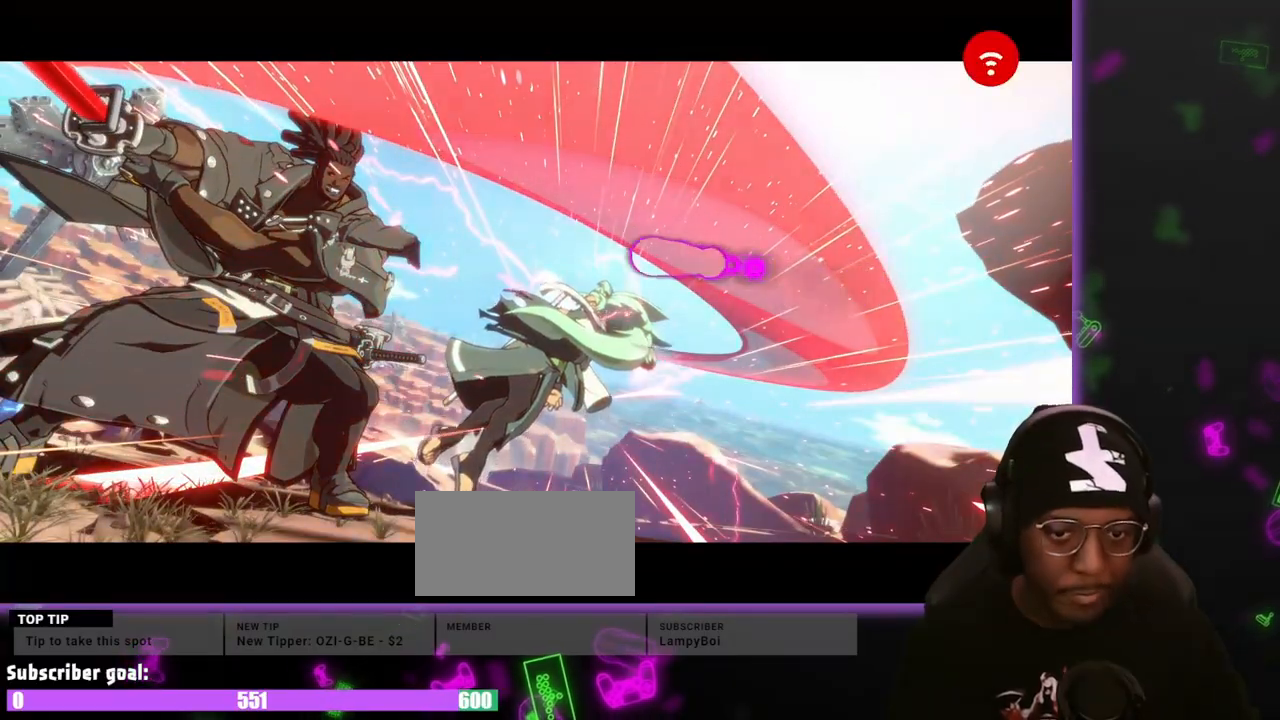
{"buttons": [], "events": []}
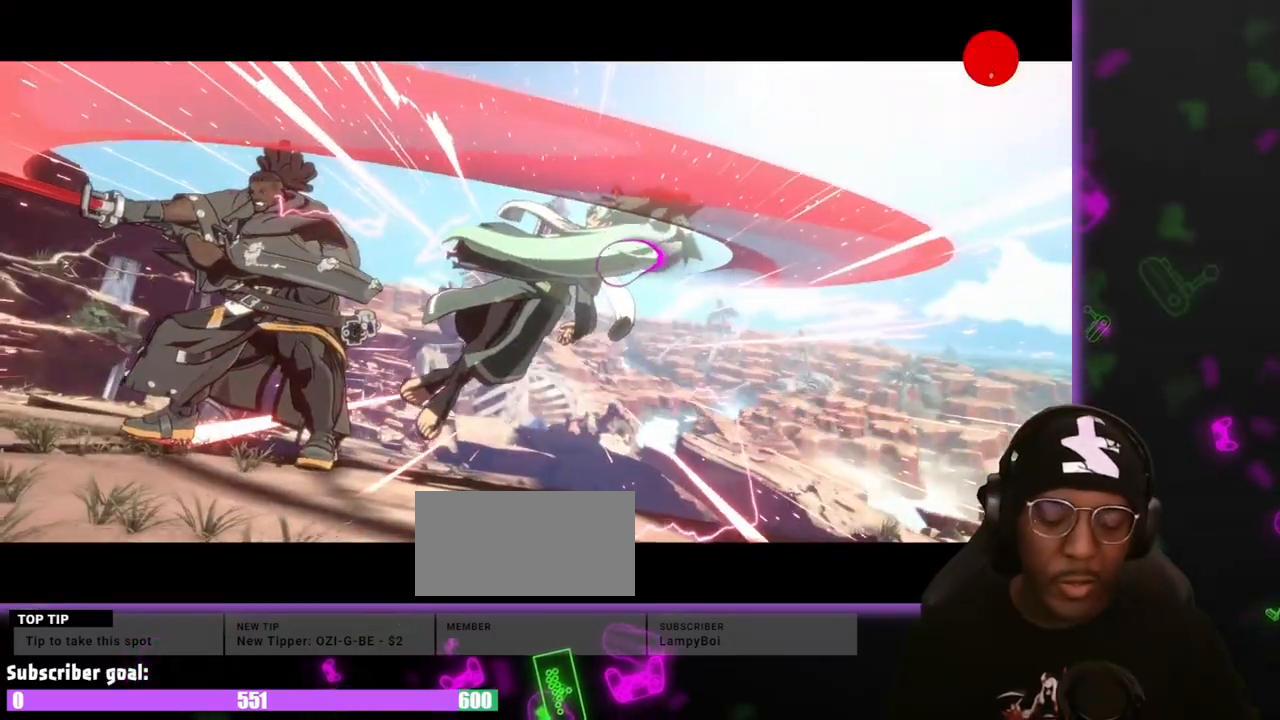
{"buttons": ["DPAD_LEFT"], "events": [[333, "DPAD_DOWN", "down"], [433, "DPAD_DOWN", "up"], [467, "DPAD_LEFT", "down"]]}
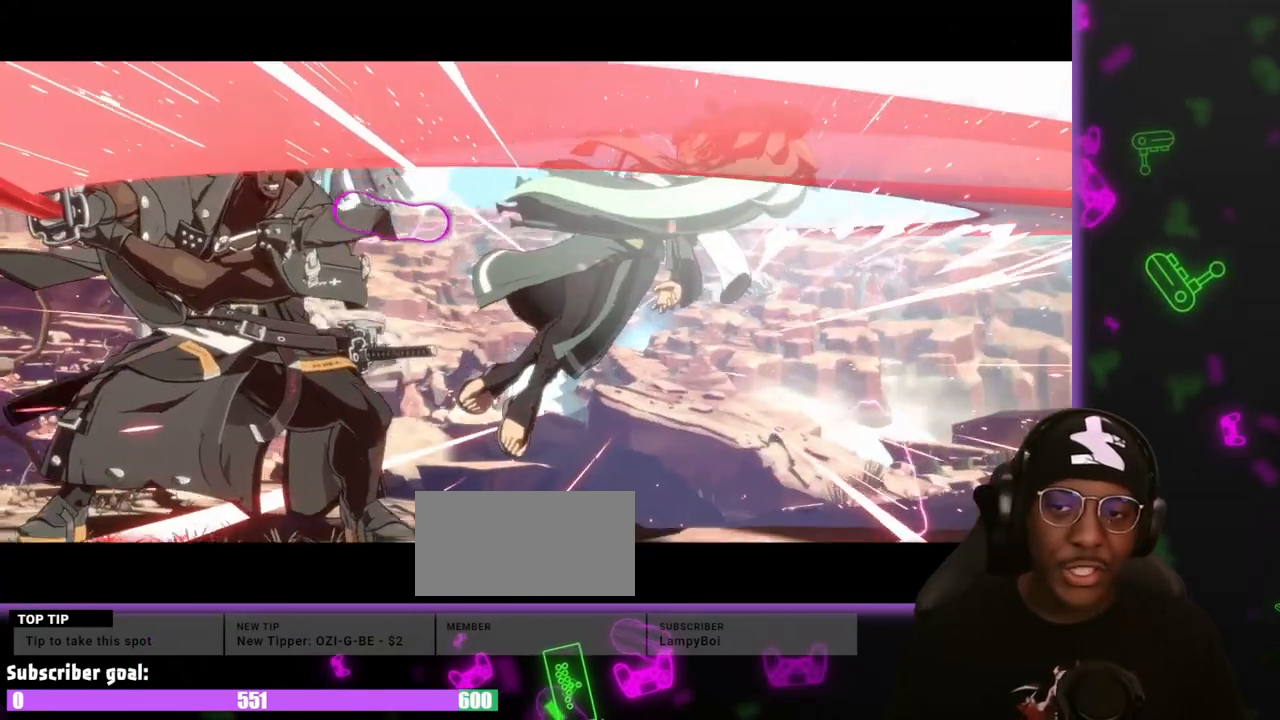
{"buttons": ["DPAD_LEFT"], "events": [[67, "DPAD_DOWN", "down"], [67, "DPAD_LEFT", "up"], [117, "DPAD_DOWN", "up"], [167, "DPAD_LEFT", "down"], [250, "DPAD_DOWN", "down"], [250, "DPAD_LEFT", "up"], [300, "DPAD_DOWN", "up"], [300, "DPAD_LEFT", "down"], [400, "DPAD_DOWN", "down"], [400, "DPAD_LEFT", "up"], [483, "DPAD_DOWN", "up"], [483, "DPAD_LEFT", "down"]]}
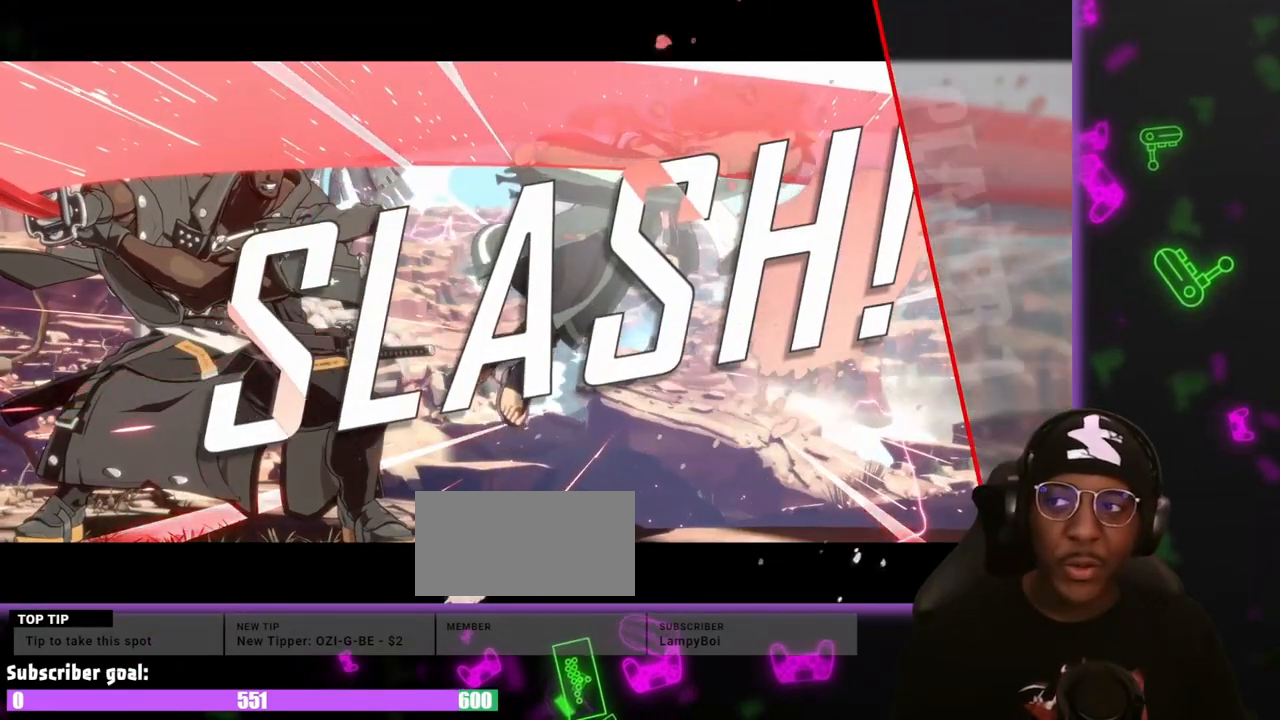
{"buttons": [], "events": [[83, "DPAD_DOWN", "down"], [83, "DPAD_LEFT", "up"], [133, "DPAD_DOWN", "up"], [133, "DPAD_RIGHT", "down"], [217, "DPAD_RIGHT", "up"]]}
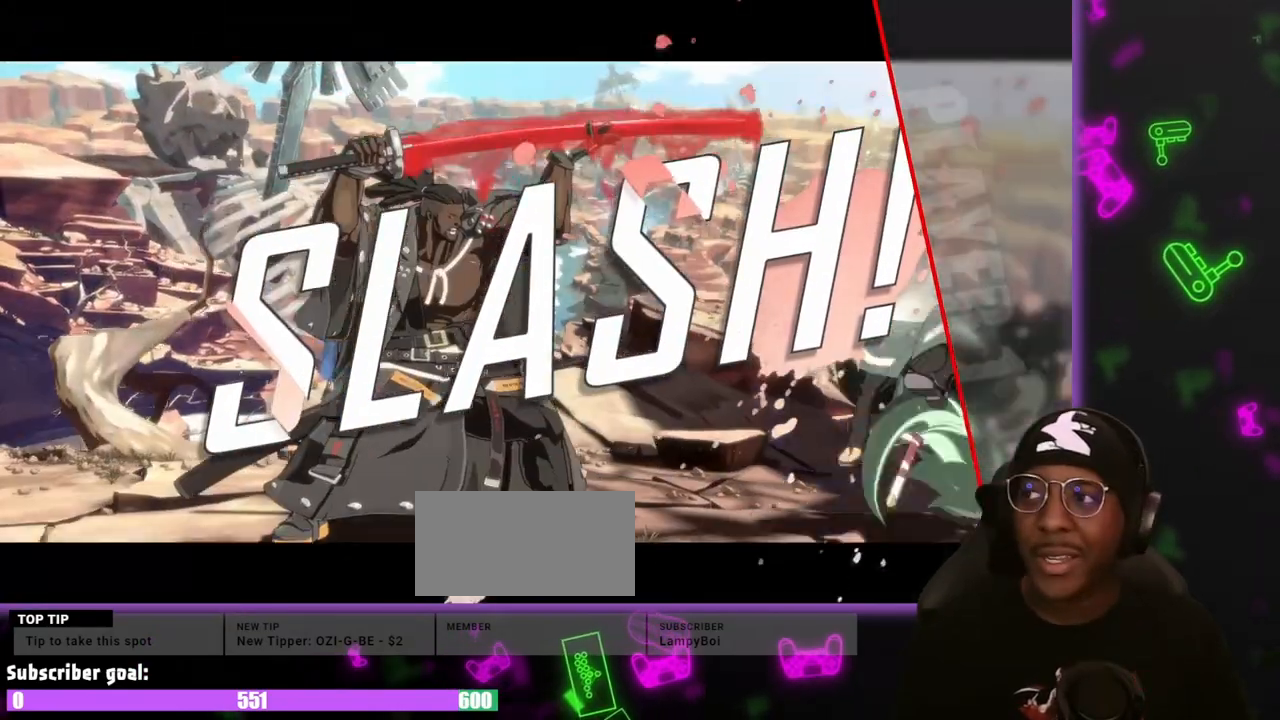
{"buttons": [], "events": []}
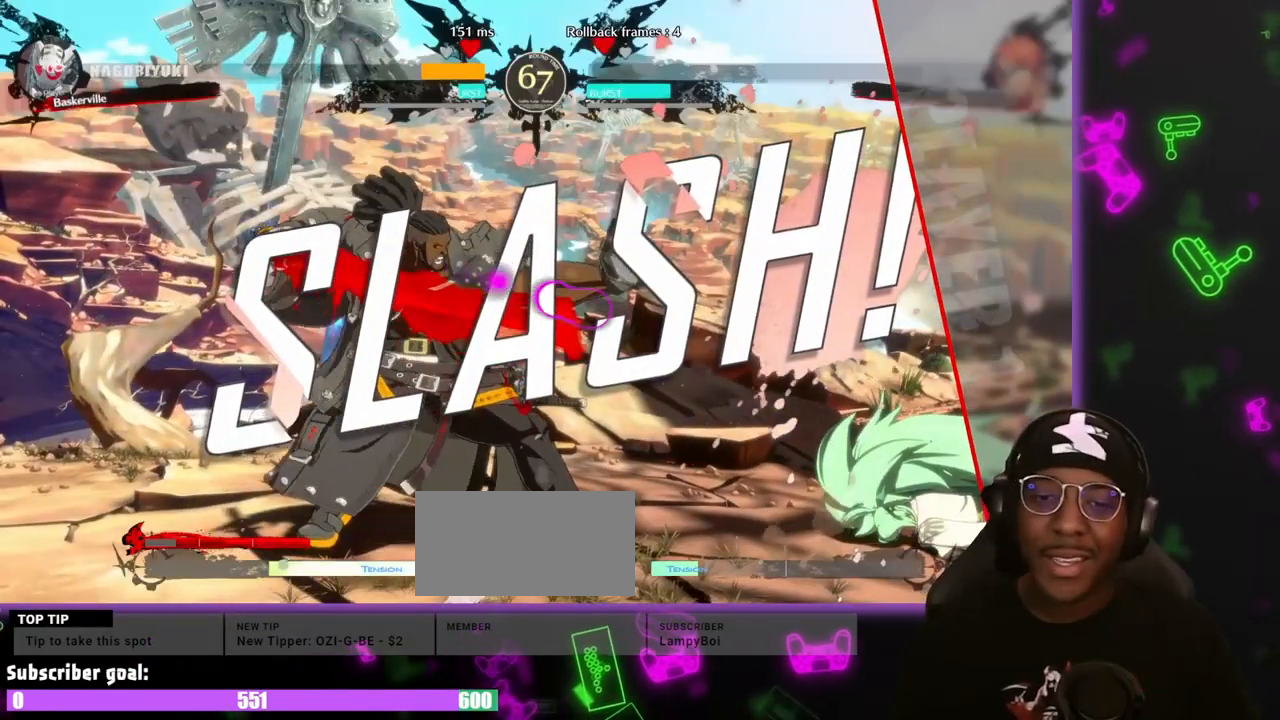
{"buttons": [], "events": []}
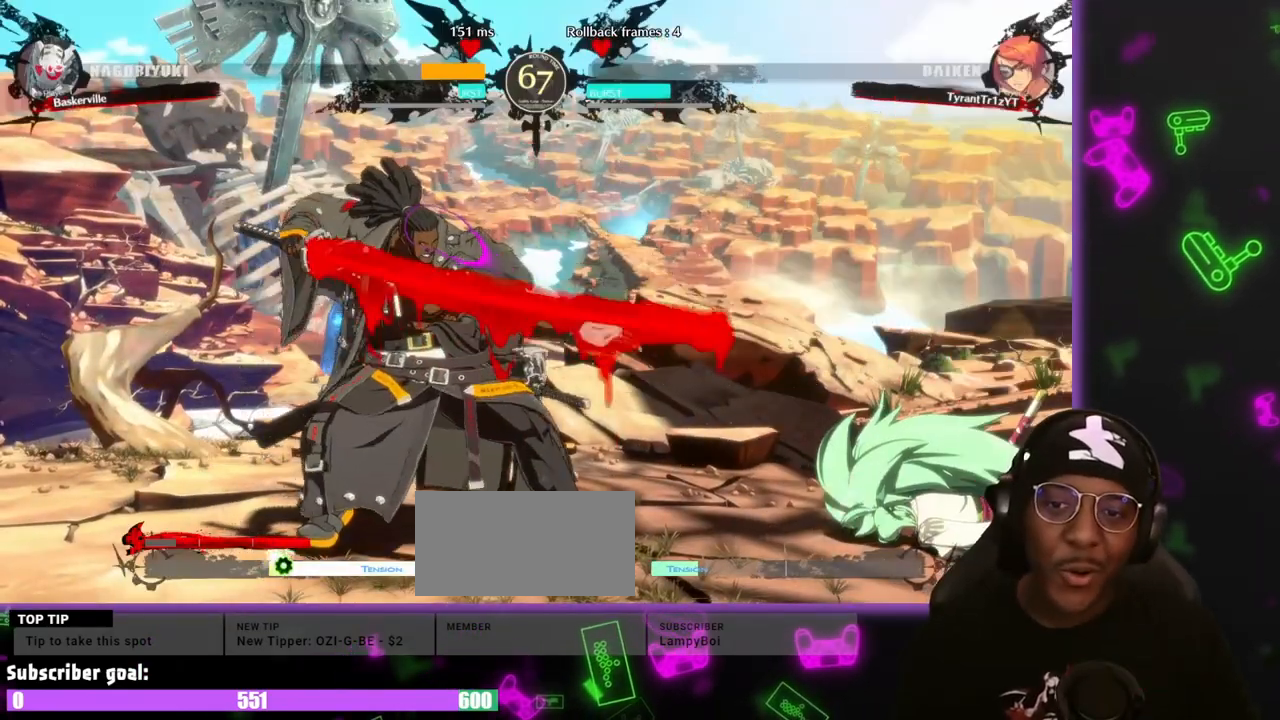
{"buttons": [], "events": []}
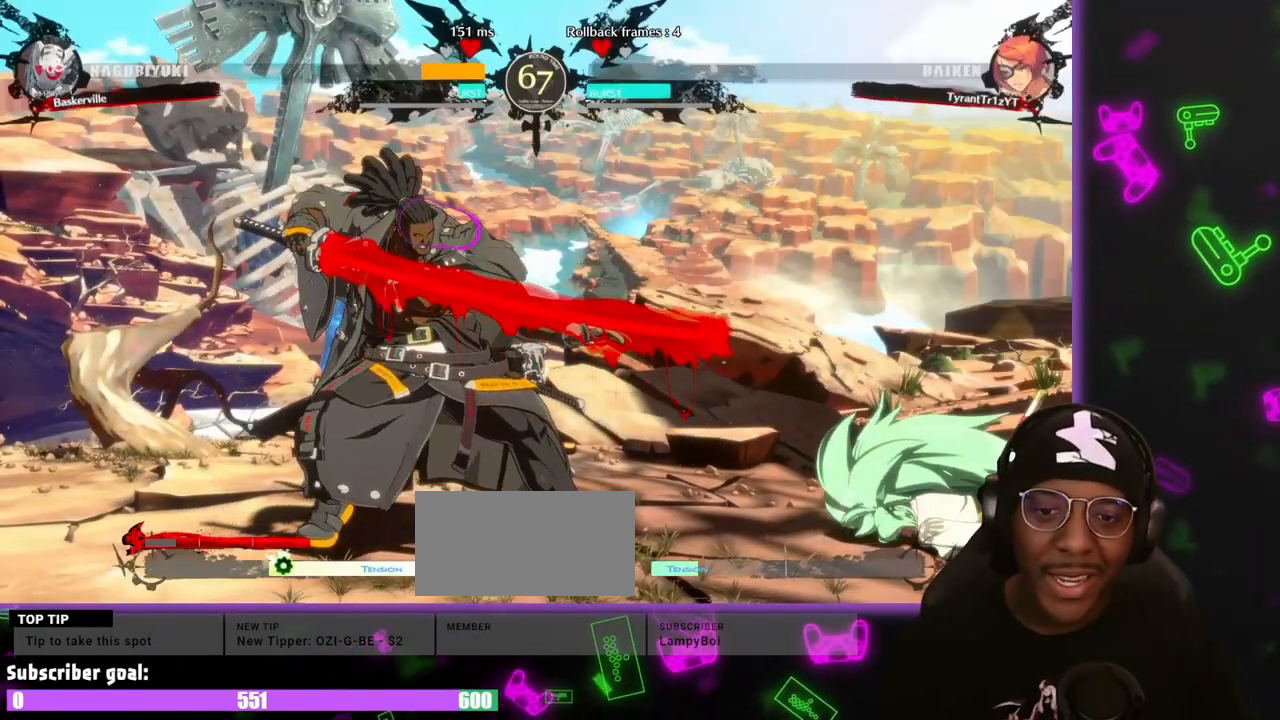
{"buttons": [], "events": []}
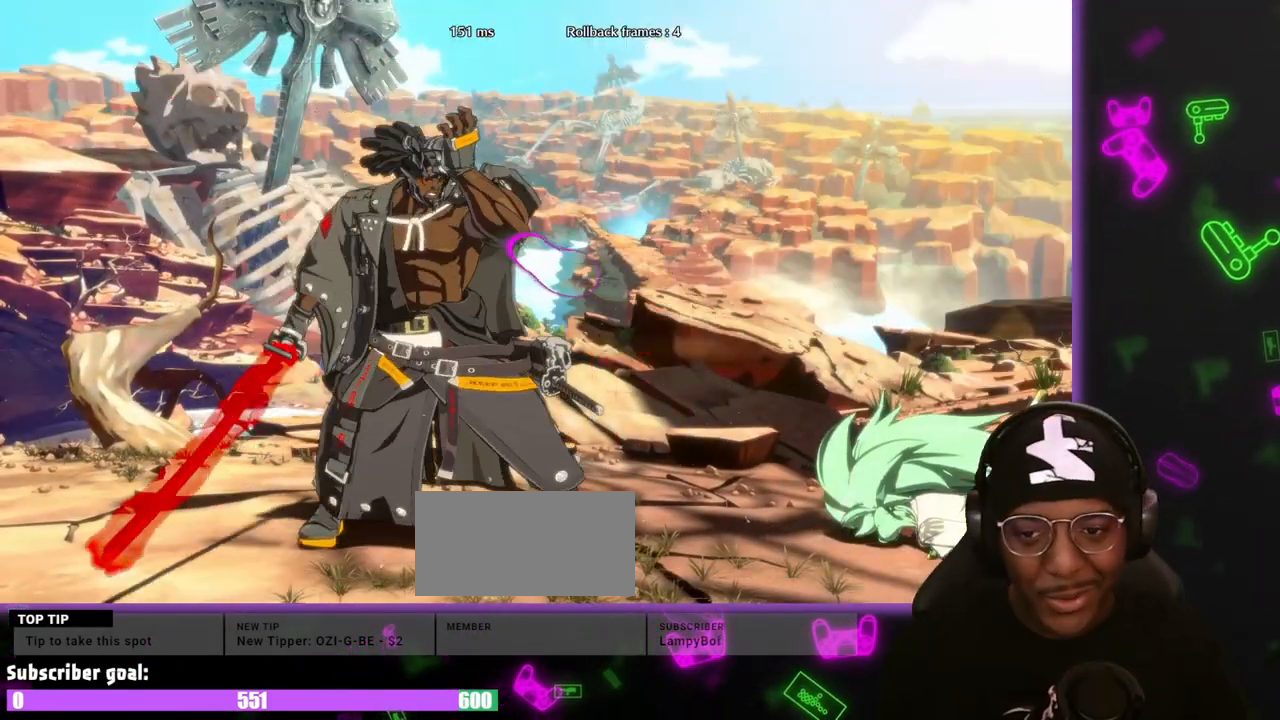
{"buttons": [], "events": [[117, "K", "down"], [250, "K", "up"]]}
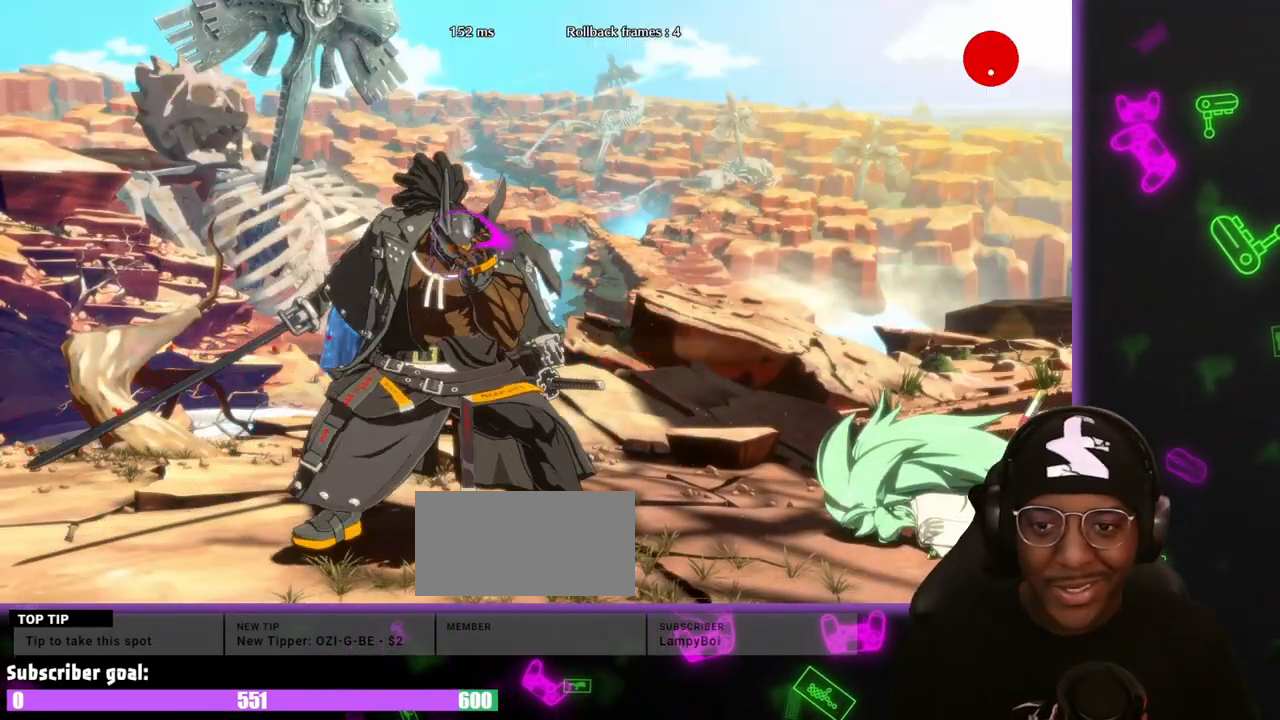
{"buttons": ["DPAD_DOWN"], "events": [[133, "K", "down"], [233, "K", "up"], [500, "DPAD_DOWN", "down"]]}
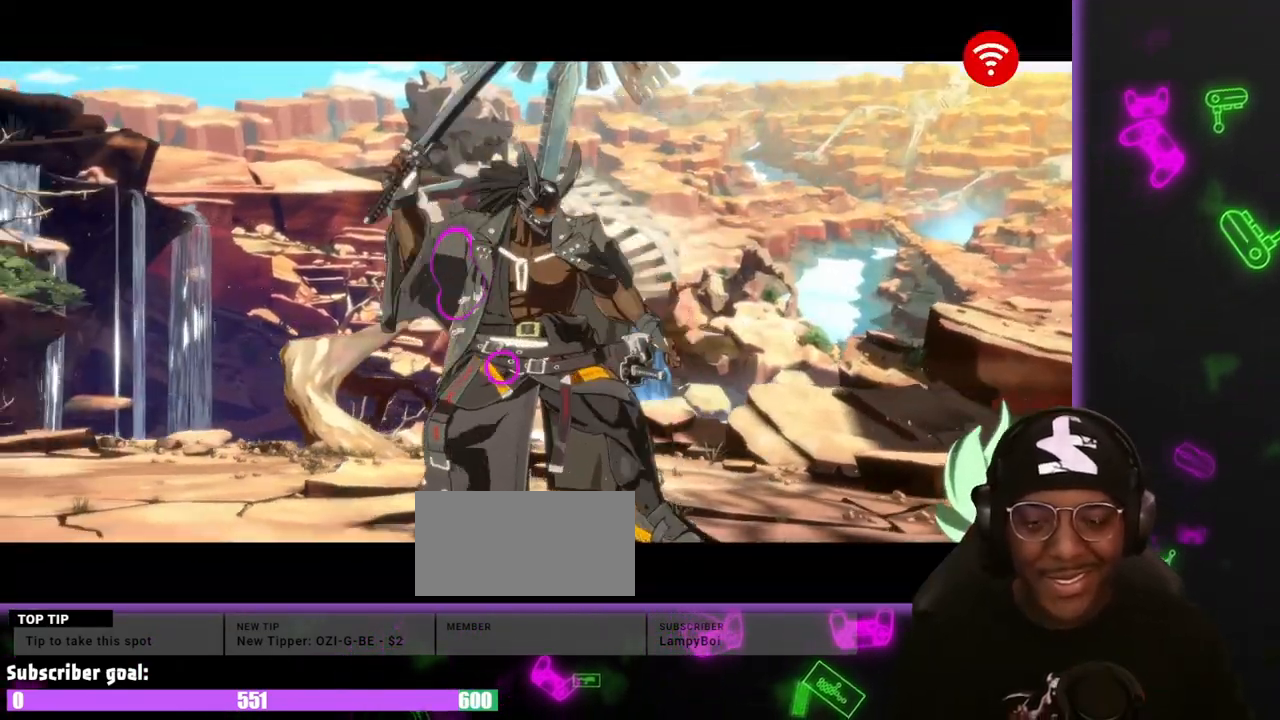
{"buttons": [], "events": [[100, "DPAD_DOWN", "up"], [100, "K", "down"], [200, "K", "up"]]}